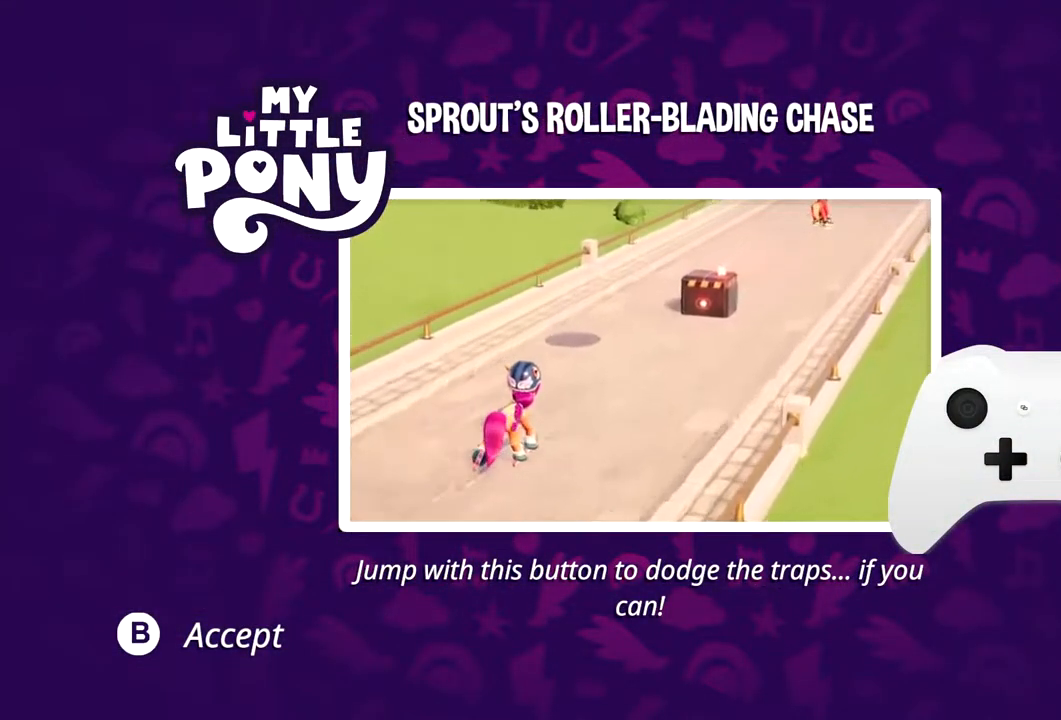
Gameplay with a controller (Xbox layout); each line is a JSON object with the inputs held at the frame after it. "events" lists button and stick changes between this image and that frame as [ms after this image, input, new state], when the widget could be followed in between. Not read: right_stick.
{"buttons": ["B"], "left_stick": "center", "events": [[217, "B", "down"], [400, "B", "up"], [434, "B", "down"]]}
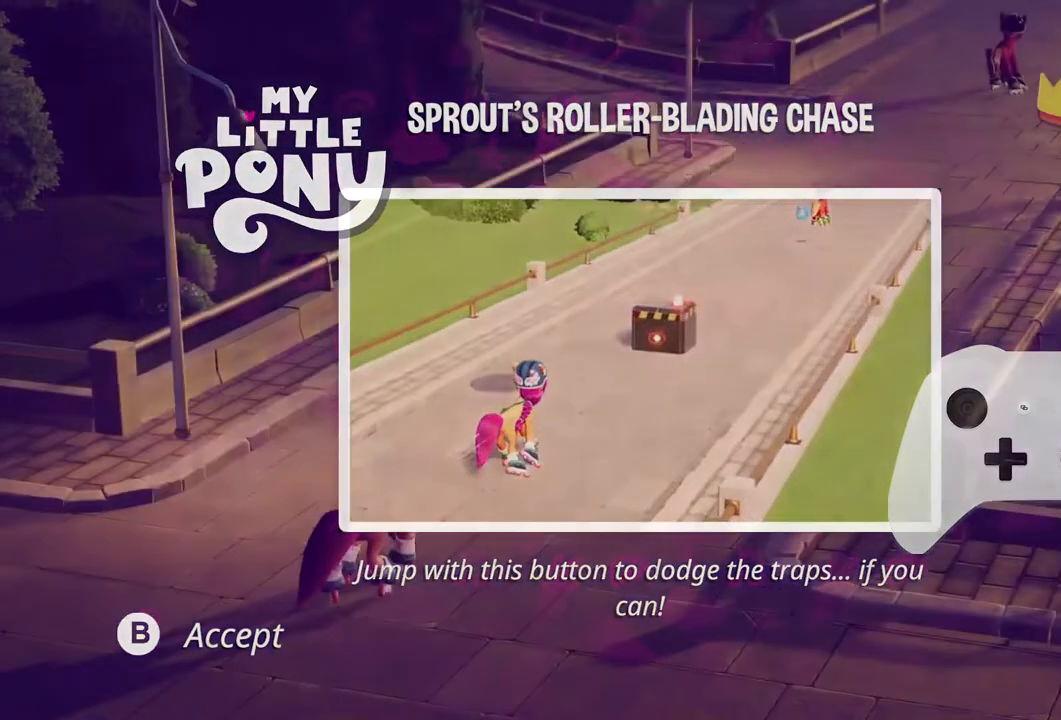
{"buttons": ["START"], "left_stick": "center", "events": [[400, "B", "up"], [483, "START", "down"]]}
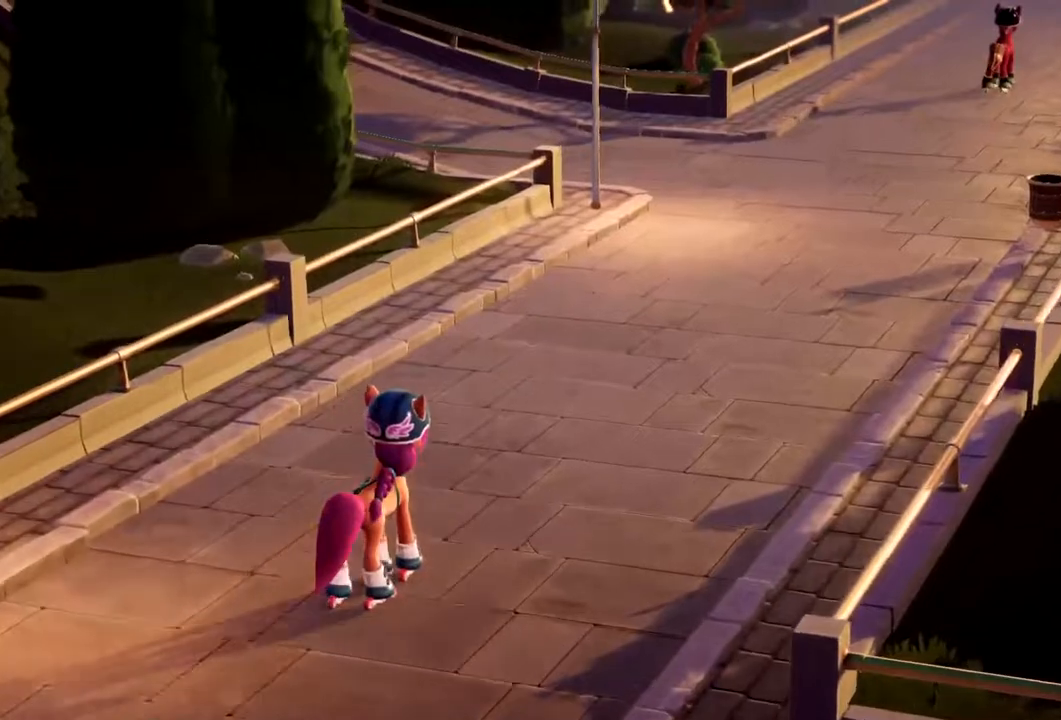
{"buttons": [], "left_stick": "up", "events": [[83, "START", "up"], [417, "left_stick", "up"]]}
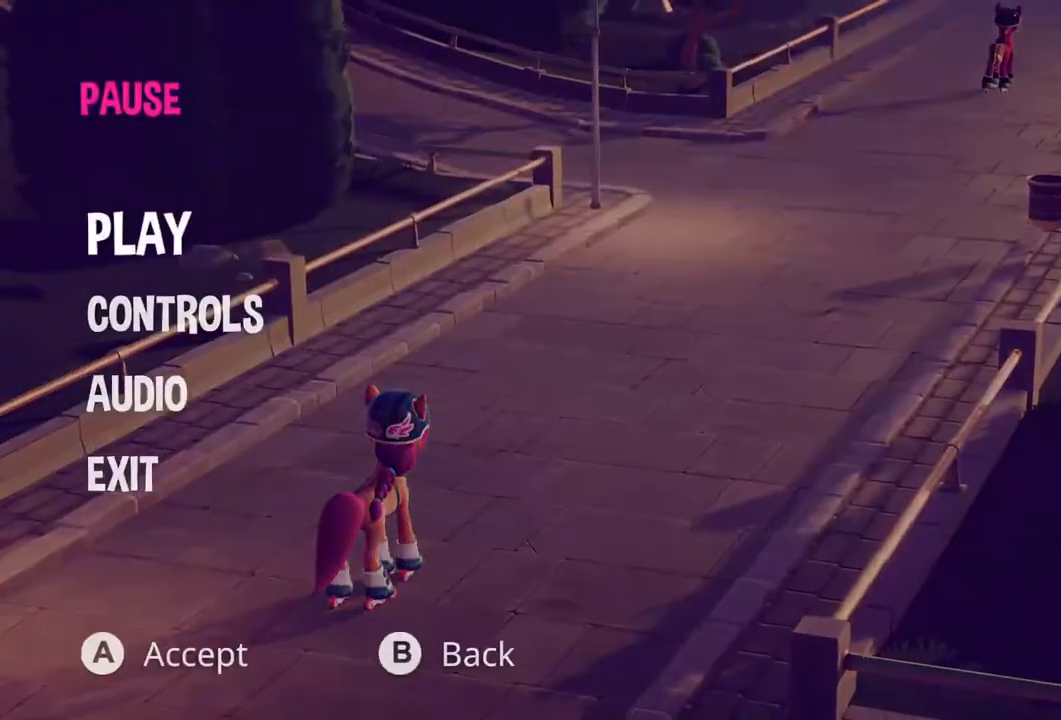
{"buttons": [], "left_stick": "center", "events": [[66, "left_stick", "center"], [150, "A", "down"], [250, "A", "up"], [300, "A", "down"], [383, "A", "up"], [433, "A", "down"], [467, "A", "up"]]}
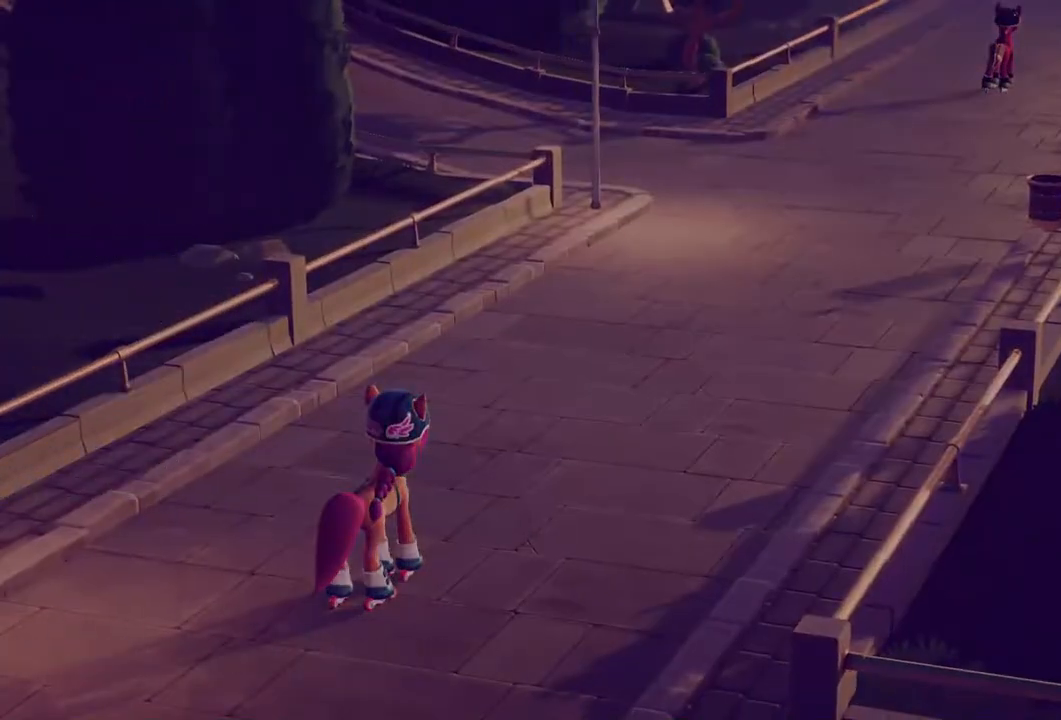
{"buttons": ["A"], "left_stick": "center", "events": [[33, "A", "down"], [117, "A", "up"], [167, "A", "down"], [250, "A", "up"], [300, "A", "down"], [367, "A", "up"], [434, "A", "down"]]}
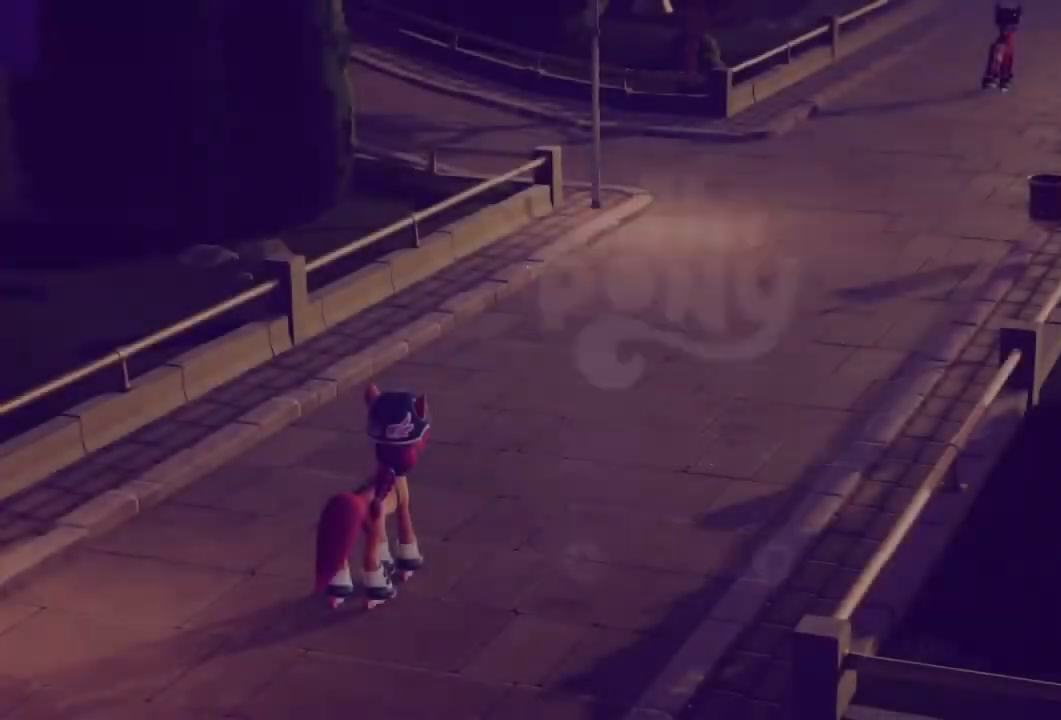
{"buttons": ["B"], "left_stick": "center", "events": [[50, "A", "up"], [116, "A", "down"], [150, "A", "up"], [300, "B", "down"], [400, "B", "up"], [467, "B", "down"]]}
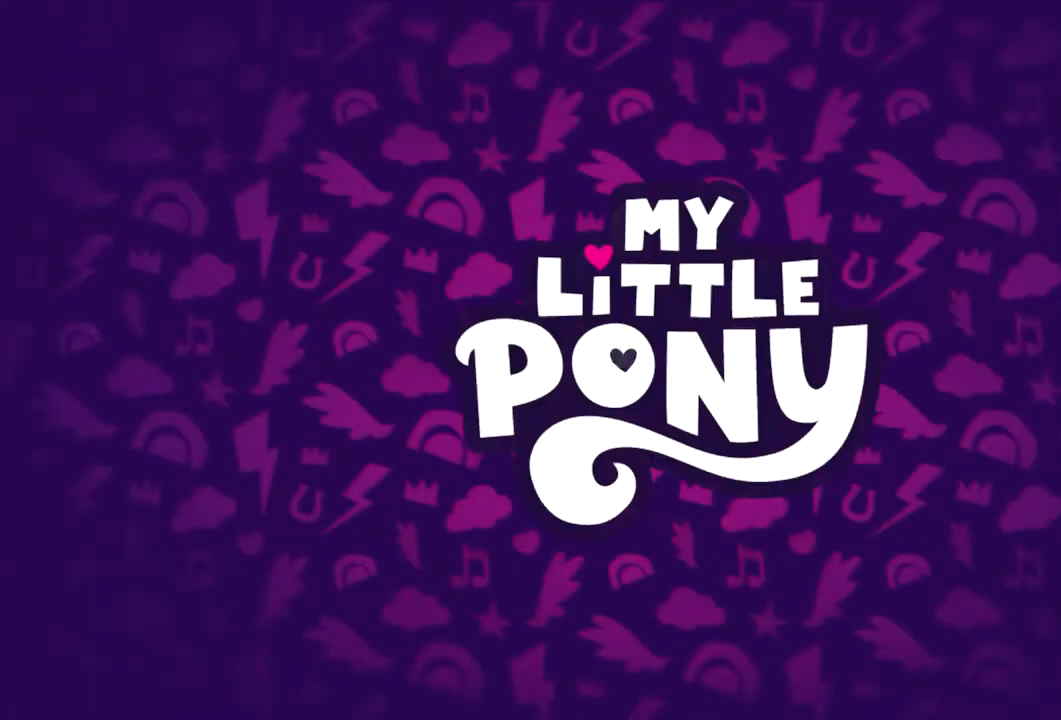
{"buttons": [], "left_stick": "center", "events": [[33, "B", "up"], [100, "B", "down"], [167, "B", "up"], [250, "B", "down"], [334, "B", "up"]]}
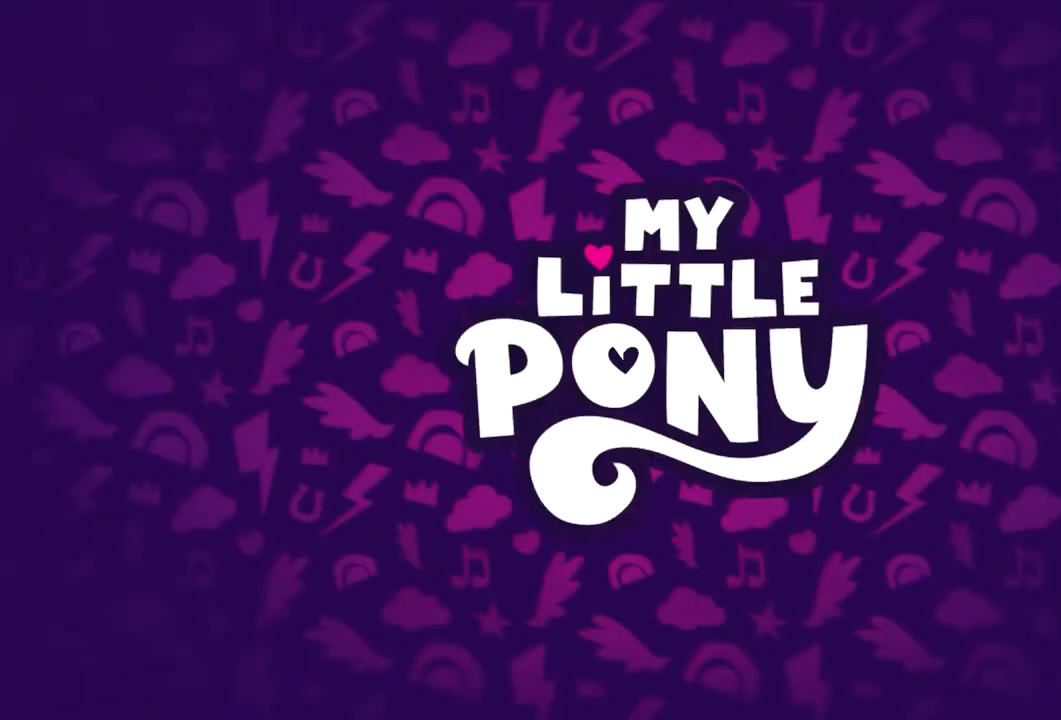
{"buttons": [], "left_stick": "center", "events": []}
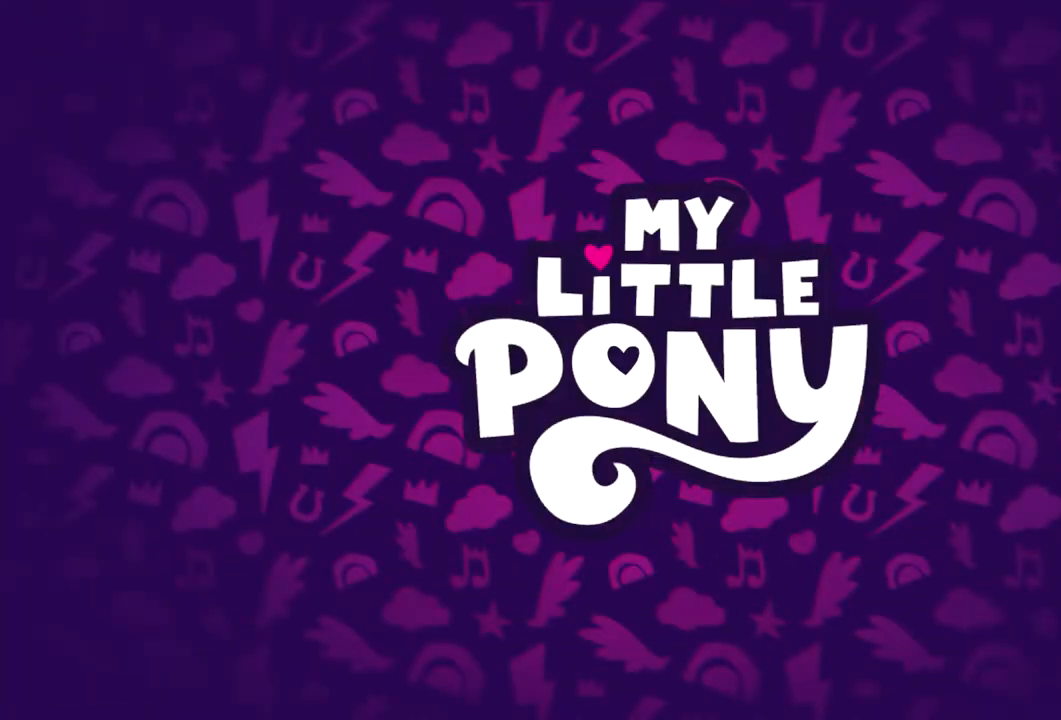
{"buttons": [], "left_stick": "center", "events": []}
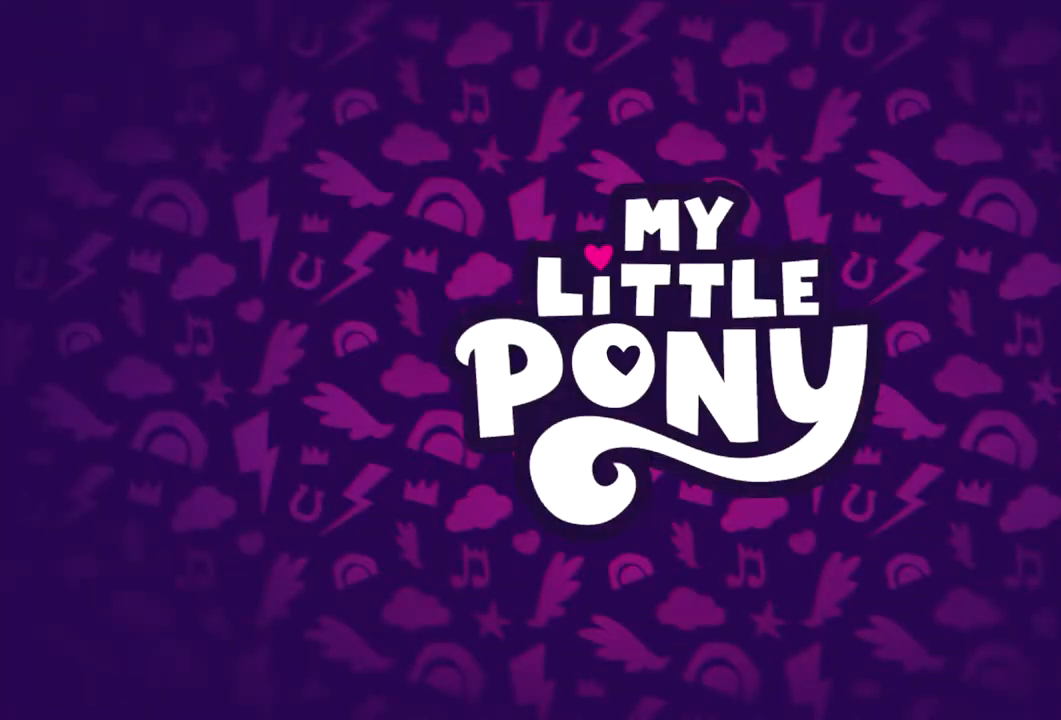
{"buttons": ["B"], "left_stick": "center", "events": [[300, "B", "down"], [350, "B", "up"], [467, "B", "down"]]}
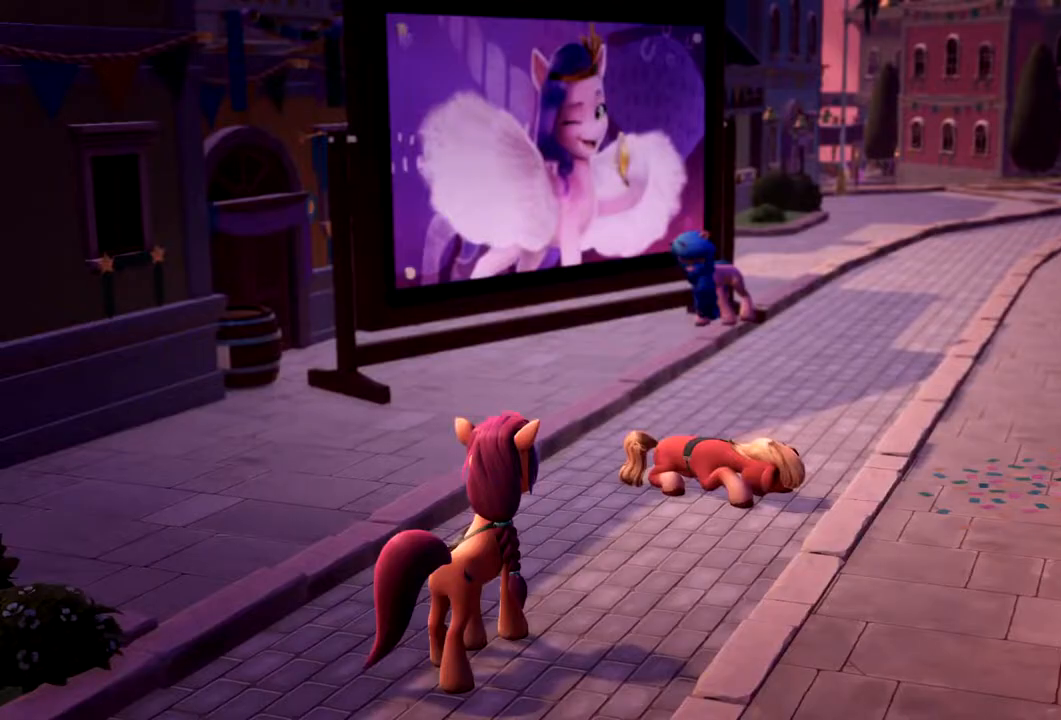
{"buttons": ["B"], "left_stick": "center", "events": []}
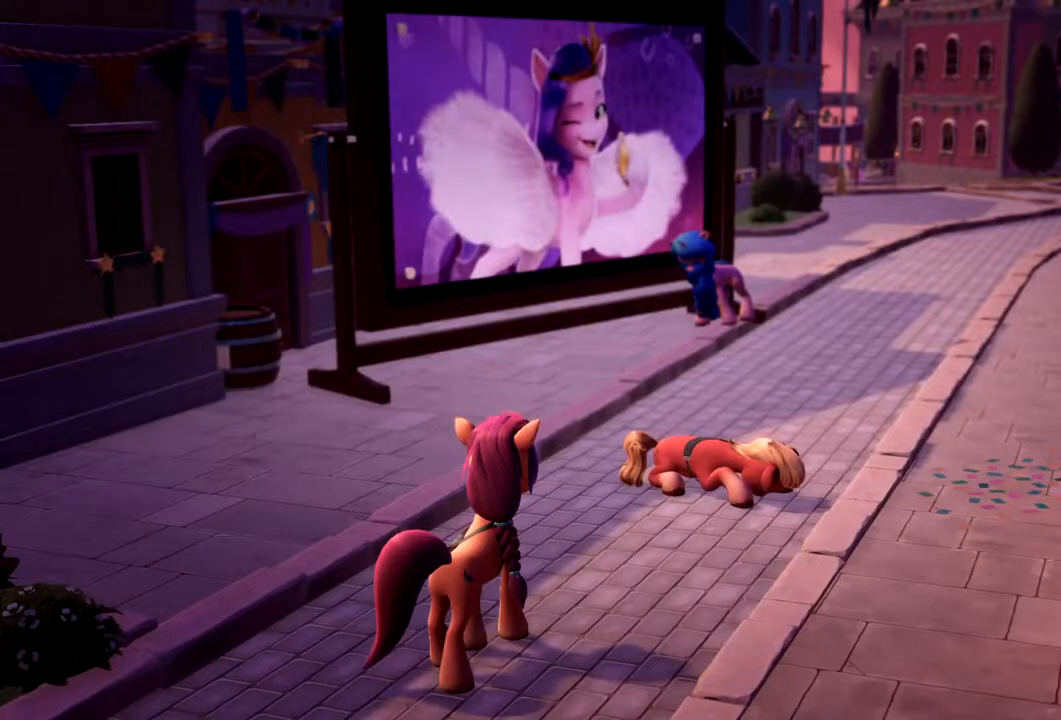
{"buttons": ["B"], "left_stick": "center", "events": []}
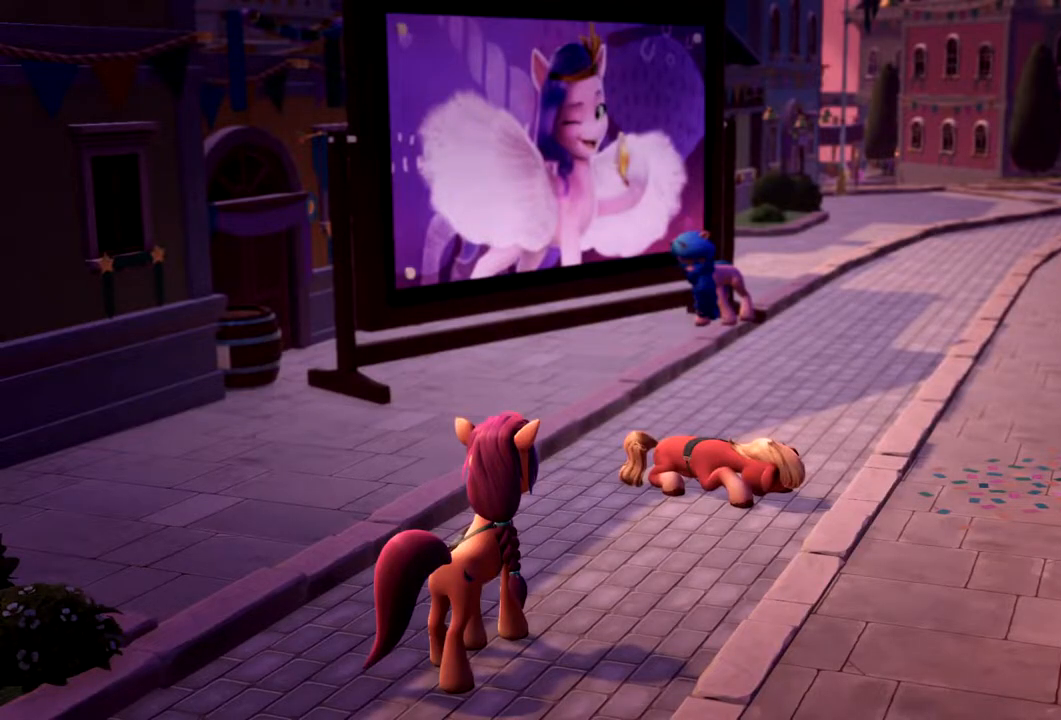
{"buttons": ["B"], "left_stick": "center", "events": []}
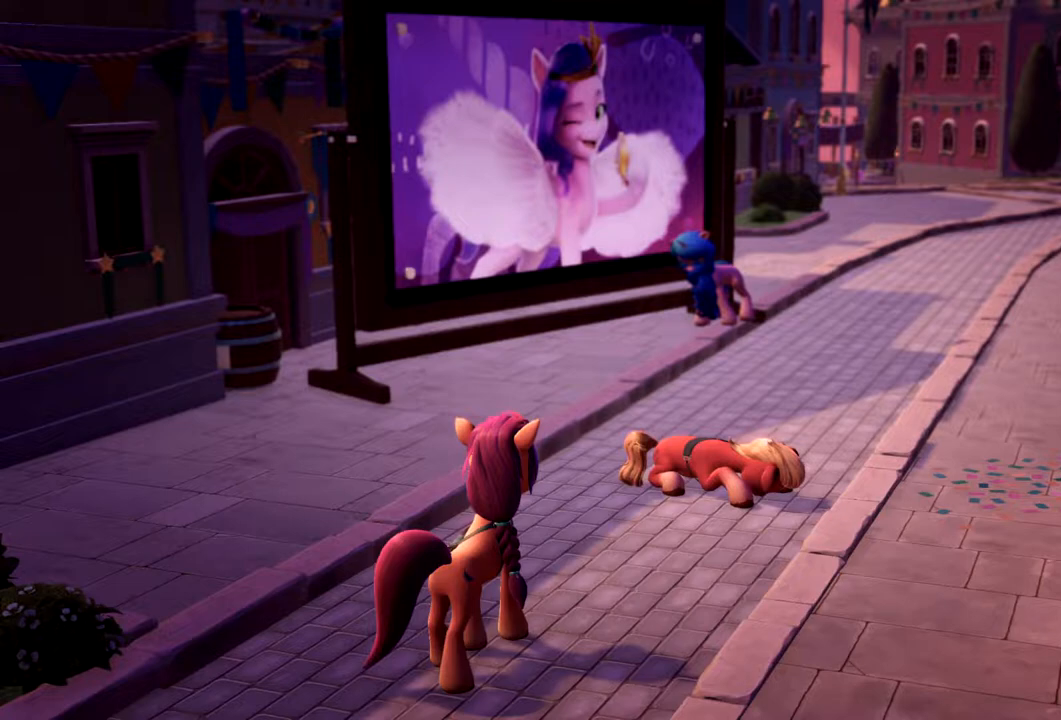
{"buttons": ["B"], "left_stick": "center", "events": []}
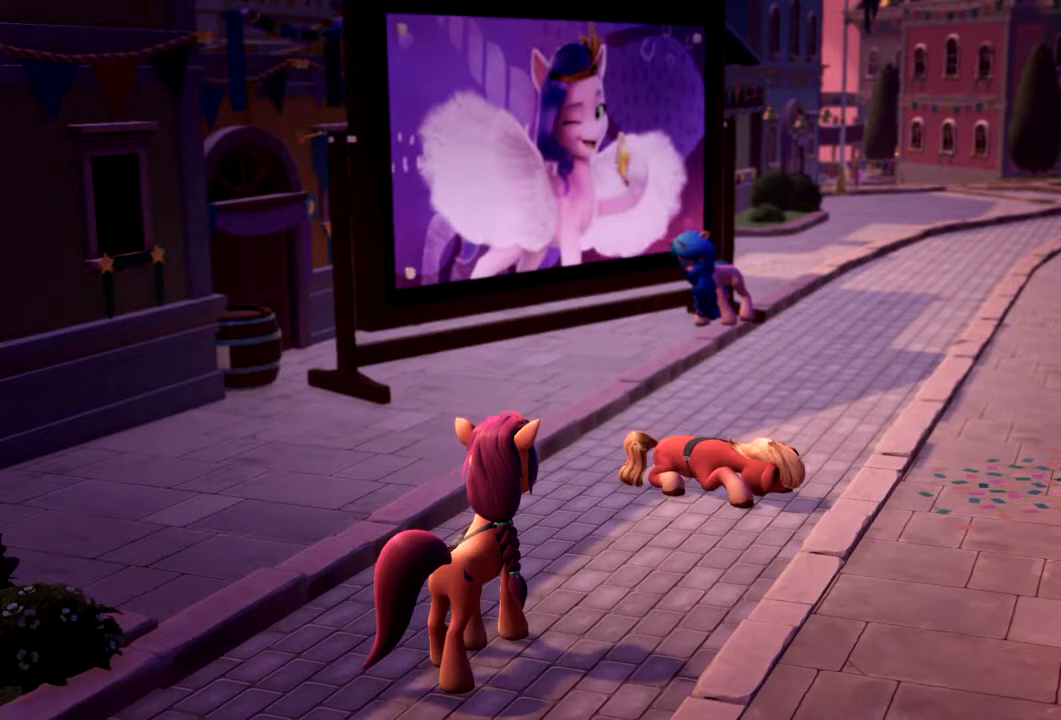
{"buttons": ["B"], "left_stick": "center", "events": []}
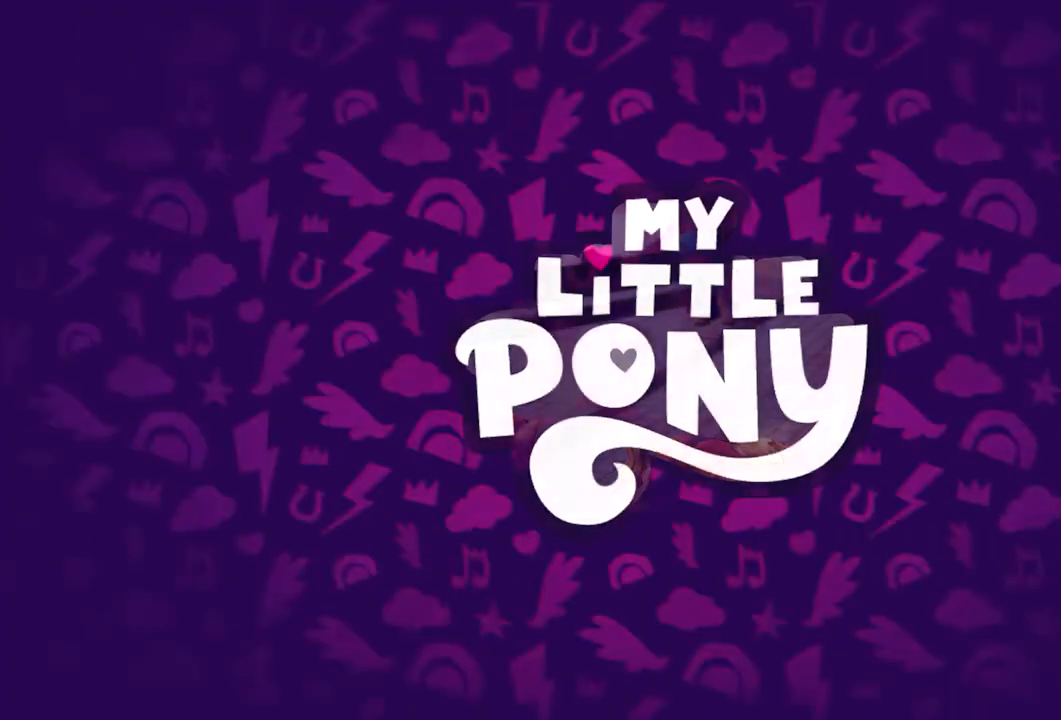
{"buttons": ["B"], "left_stick": "center", "events": []}
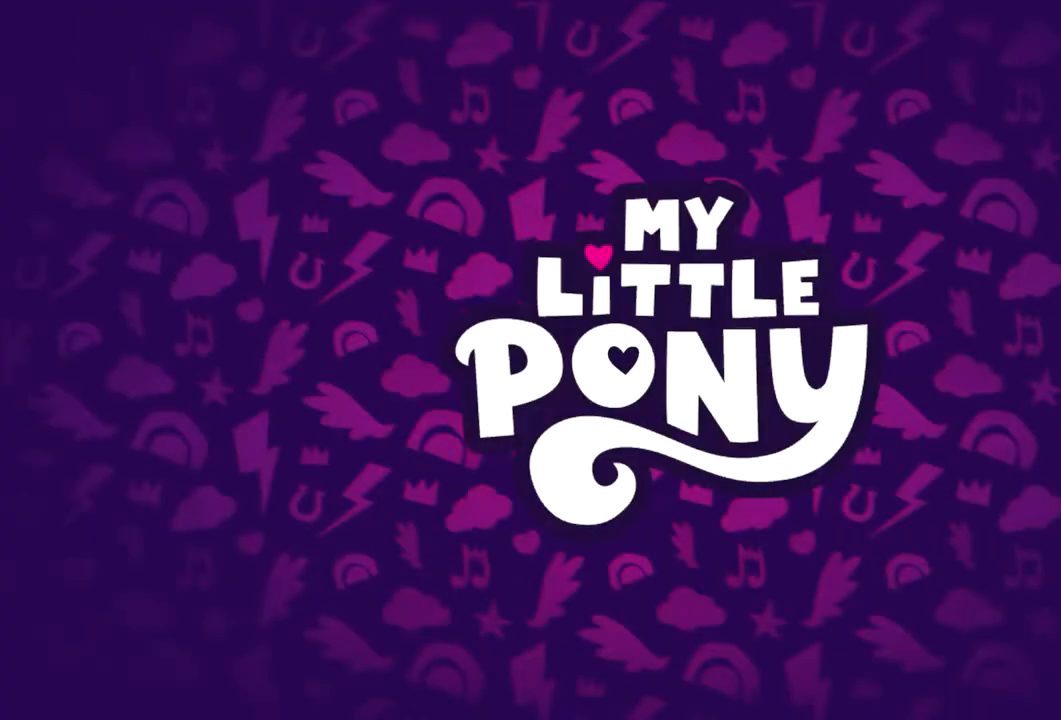
{"buttons": ["B"], "left_stick": "center", "events": []}
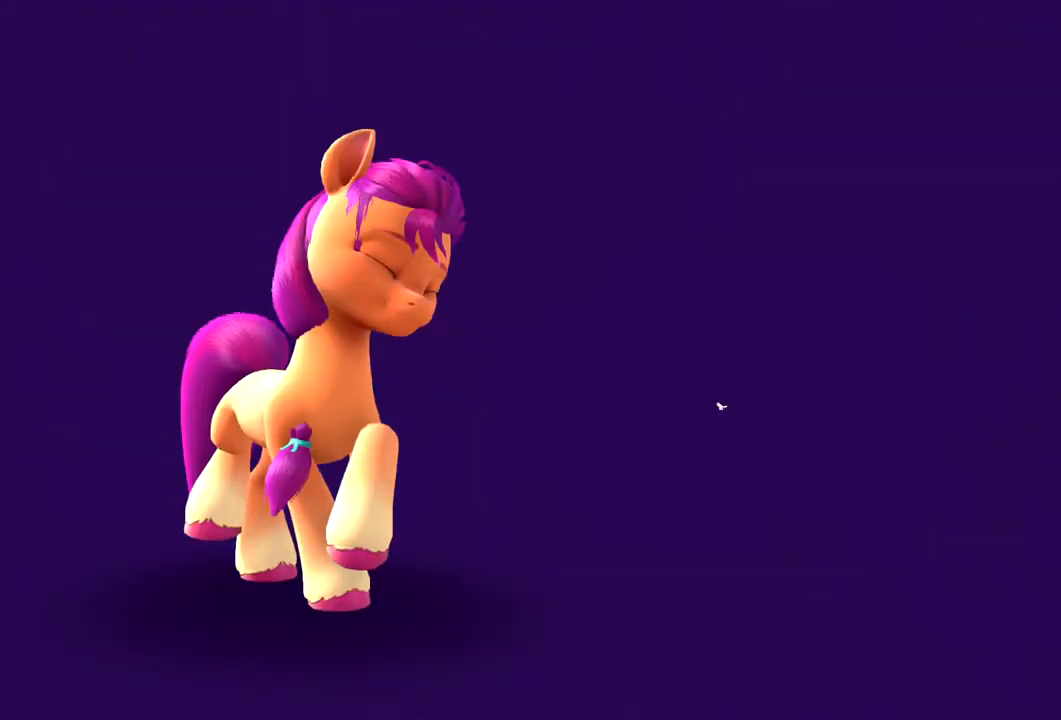
{"buttons": ["B"], "left_stick": "center", "events": []}
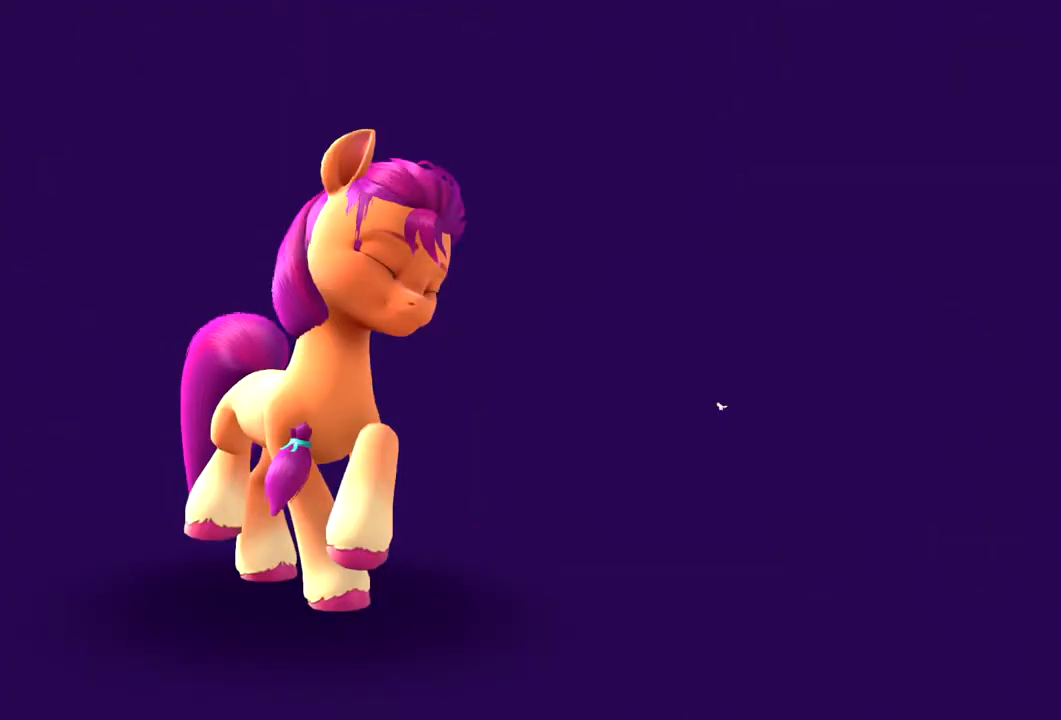
{"buttons": ["B"], "left_stick": "center", "events": []}
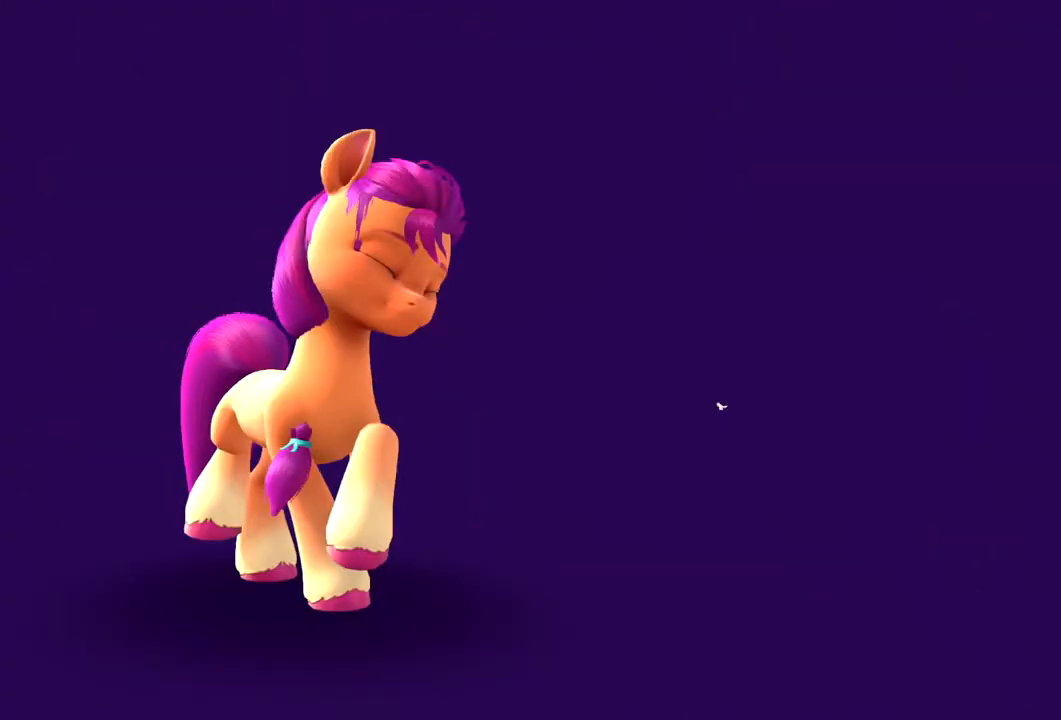
{"buttons": ["B"], "left_stick": "center", "events": []}
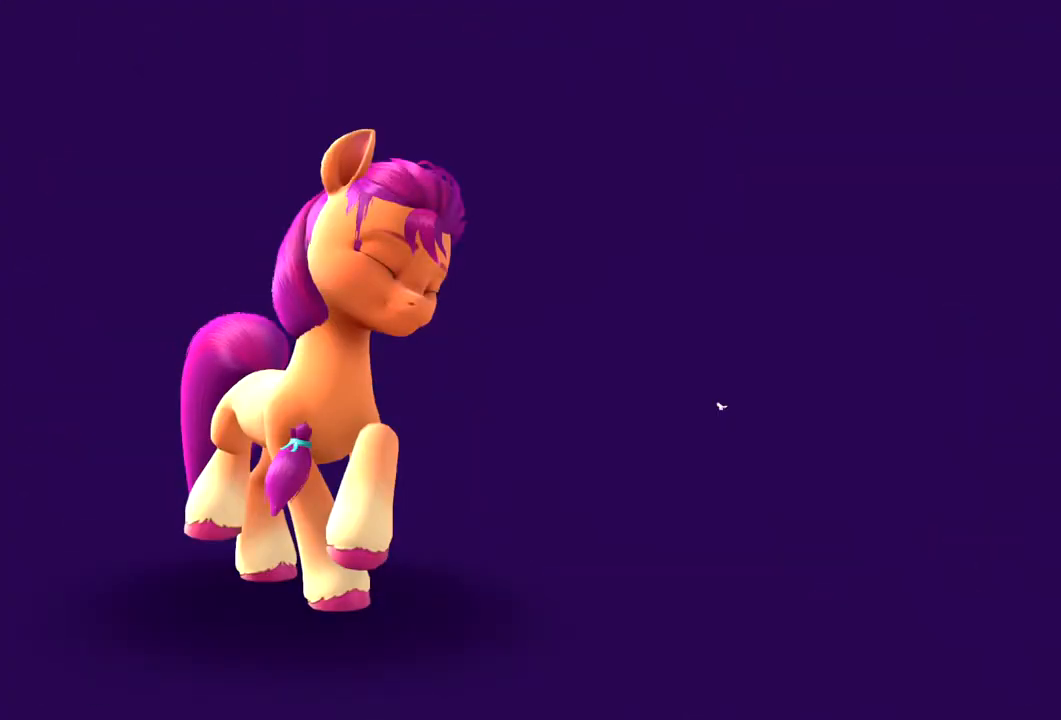
{"buttons": ["B"], "left_stick": "center", "events": []}
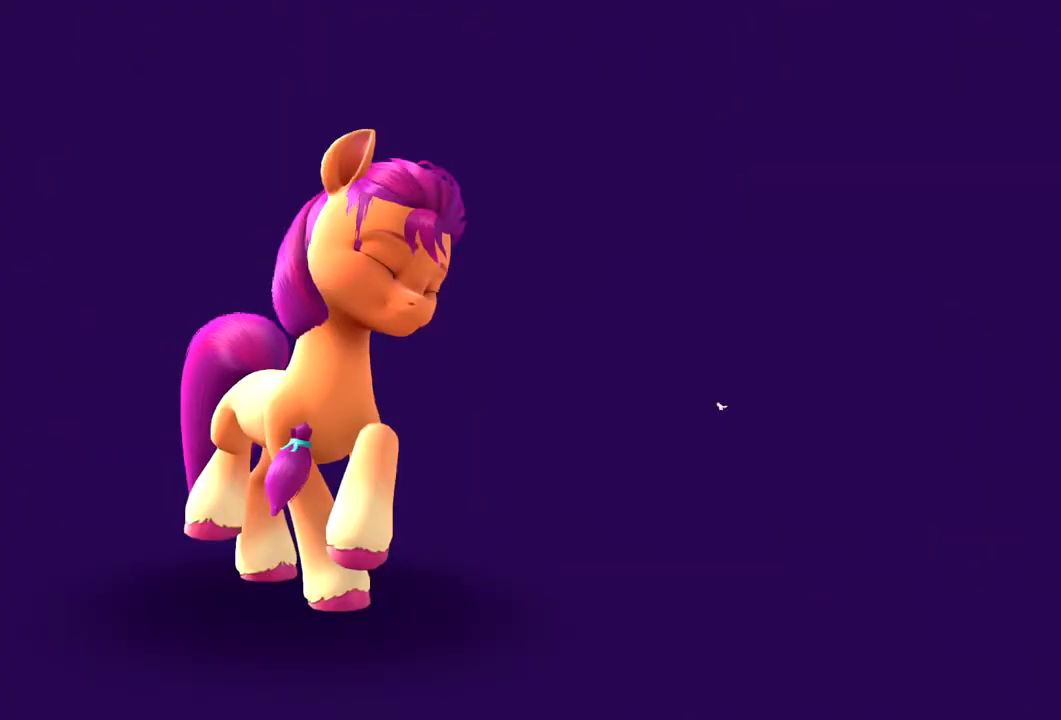
{"buttons": ["B"], "left_stick": "center", "events": []}
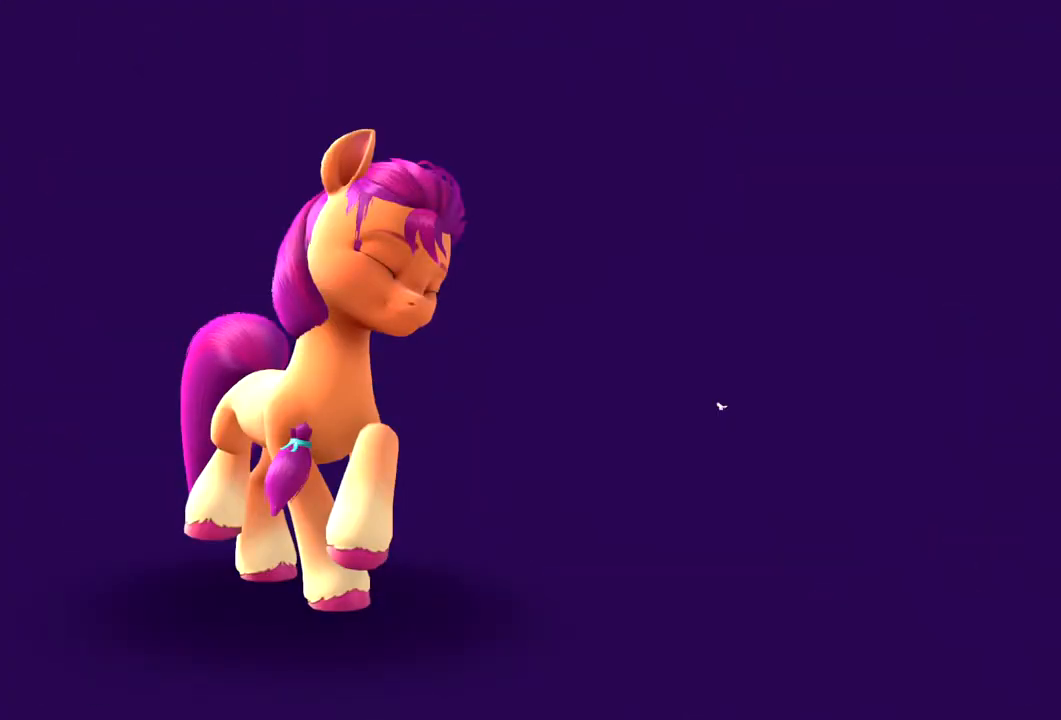
{"buttons": ["B"], "left_stick": "center", "events": []}
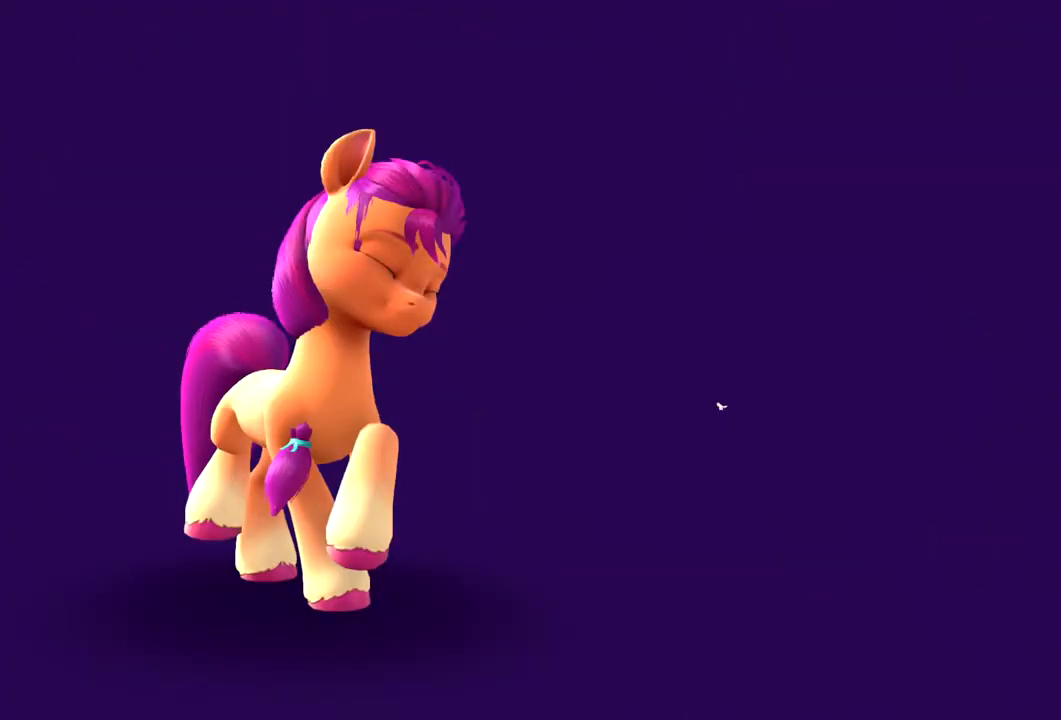
{"buttons": ["B"], "left_stick": "center", "events": []}
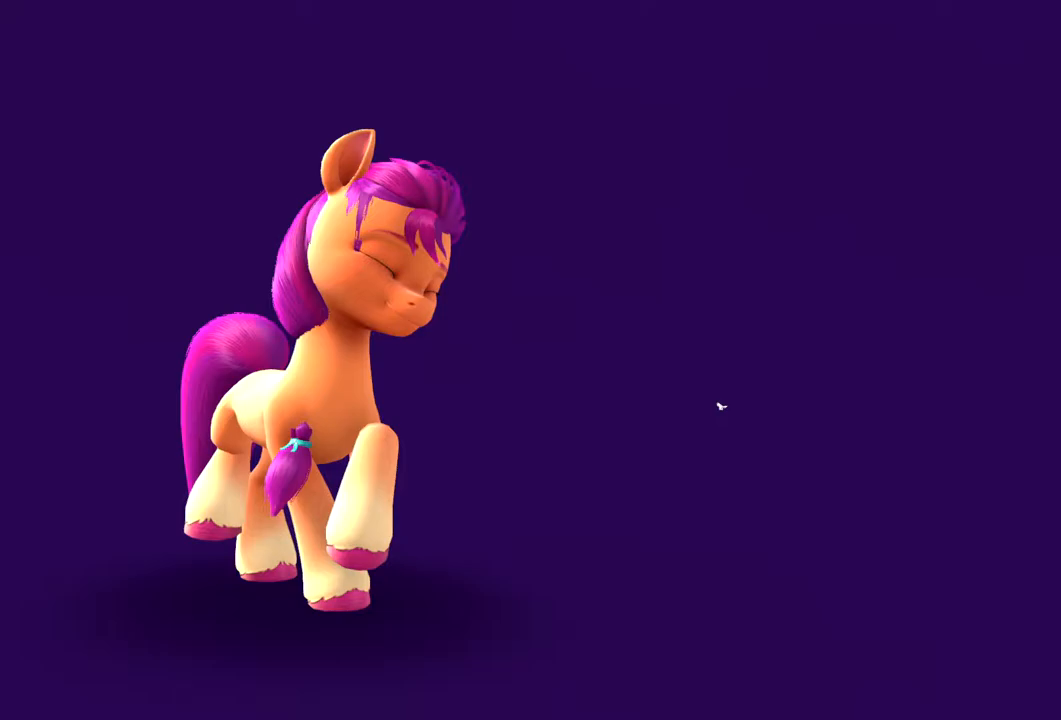
{"buttons": ["B"], "left_stick": "center", "events": []}
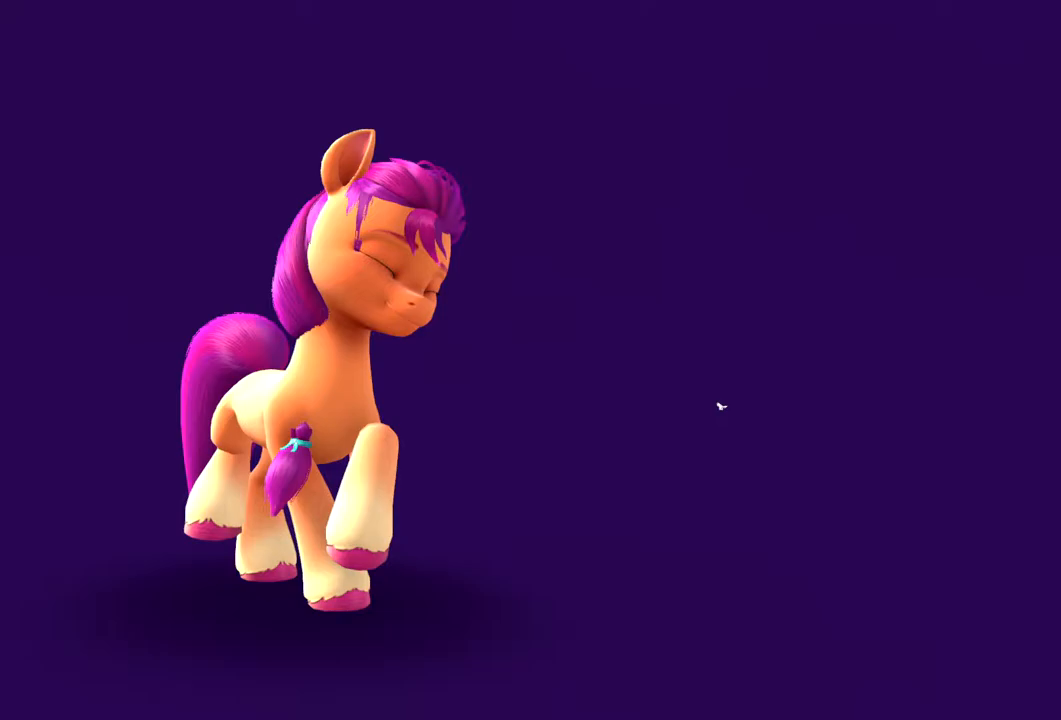
{"buttons": ["B"], "left_stick": "center", "events": []}
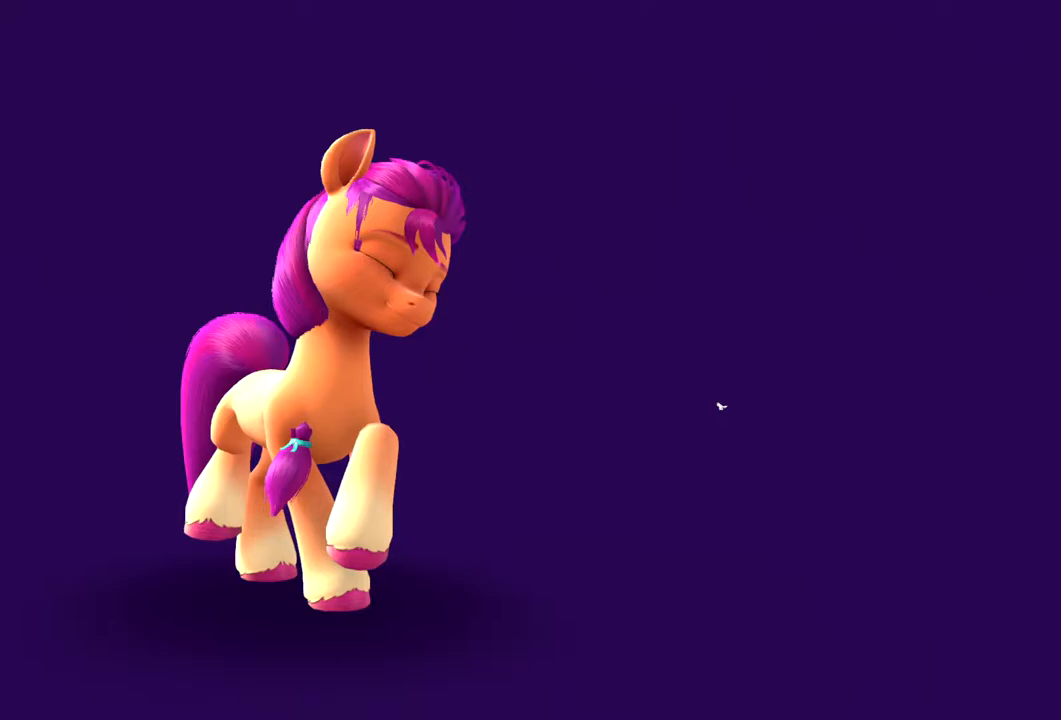
{"buttons": ["B"], "left_stick": "center", "events": []}
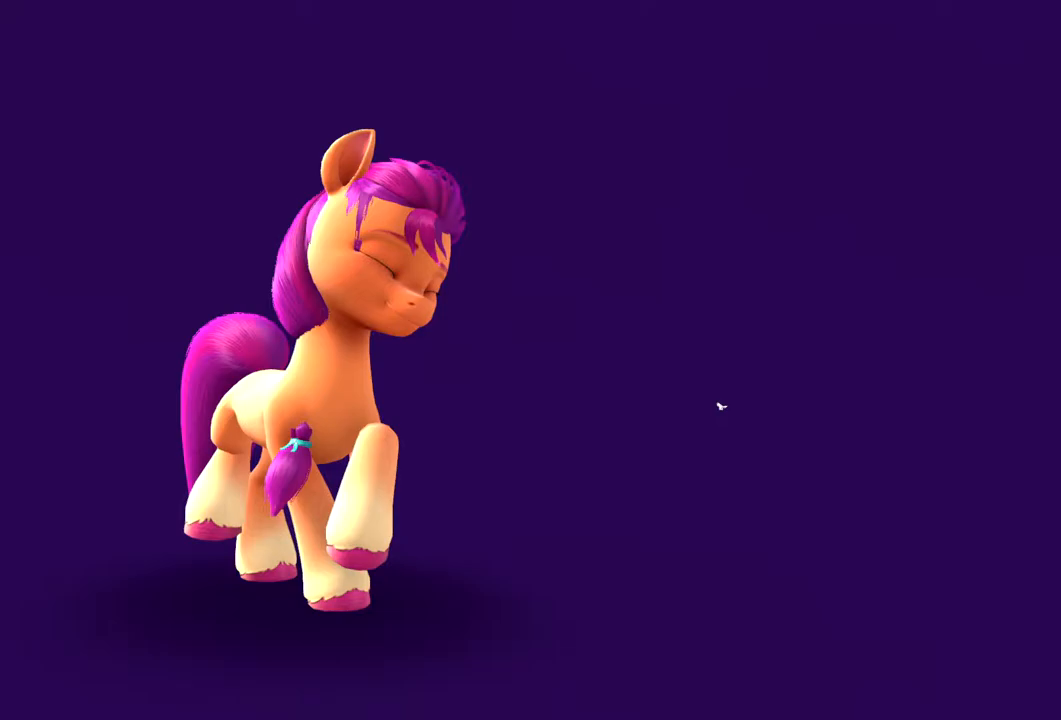
{"buttons": ["B"], "left_stick": "center", "events": []}
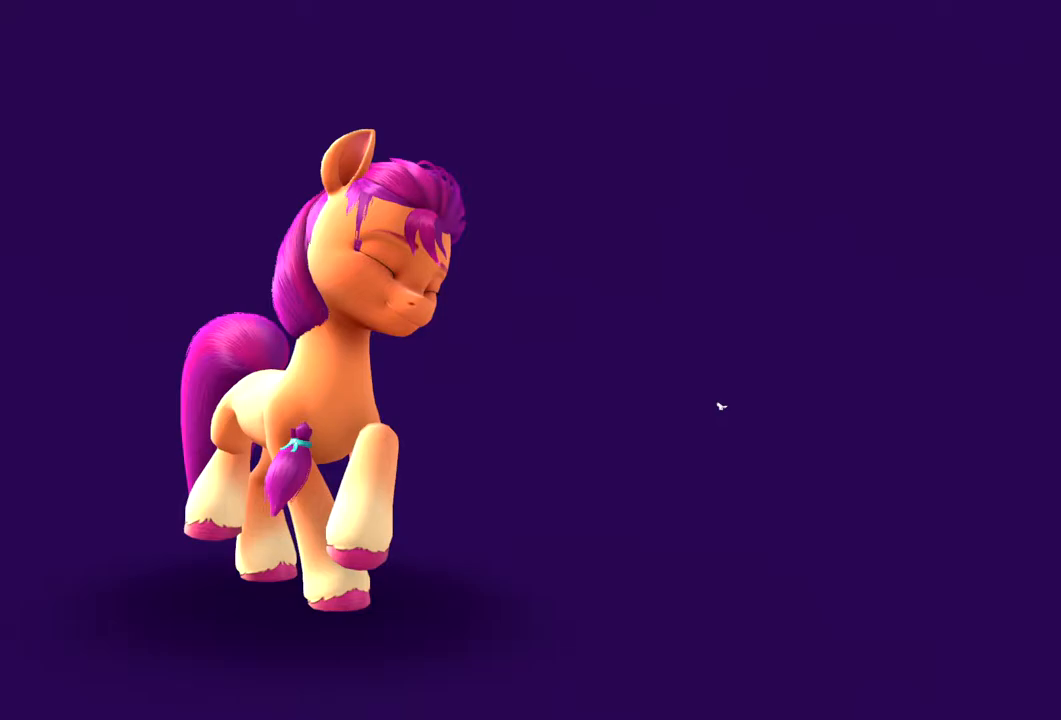
{"buttons": ["B"], "left_stick": "center", "events": []}
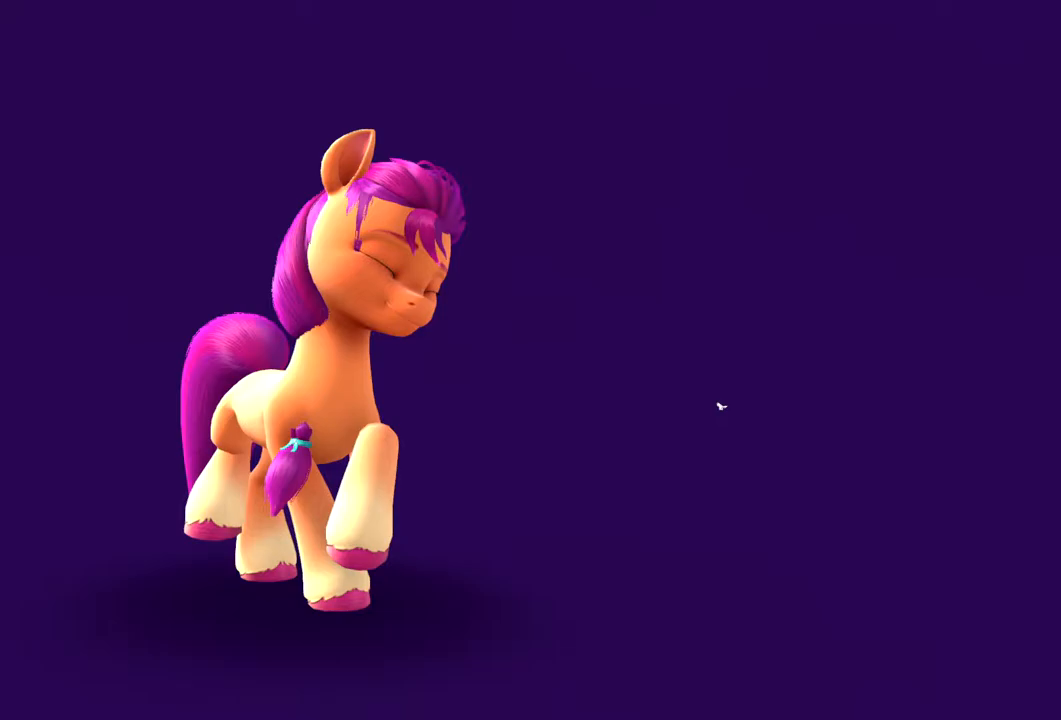
{"buttons": ["B"], "left_stick": "center", "events": []}
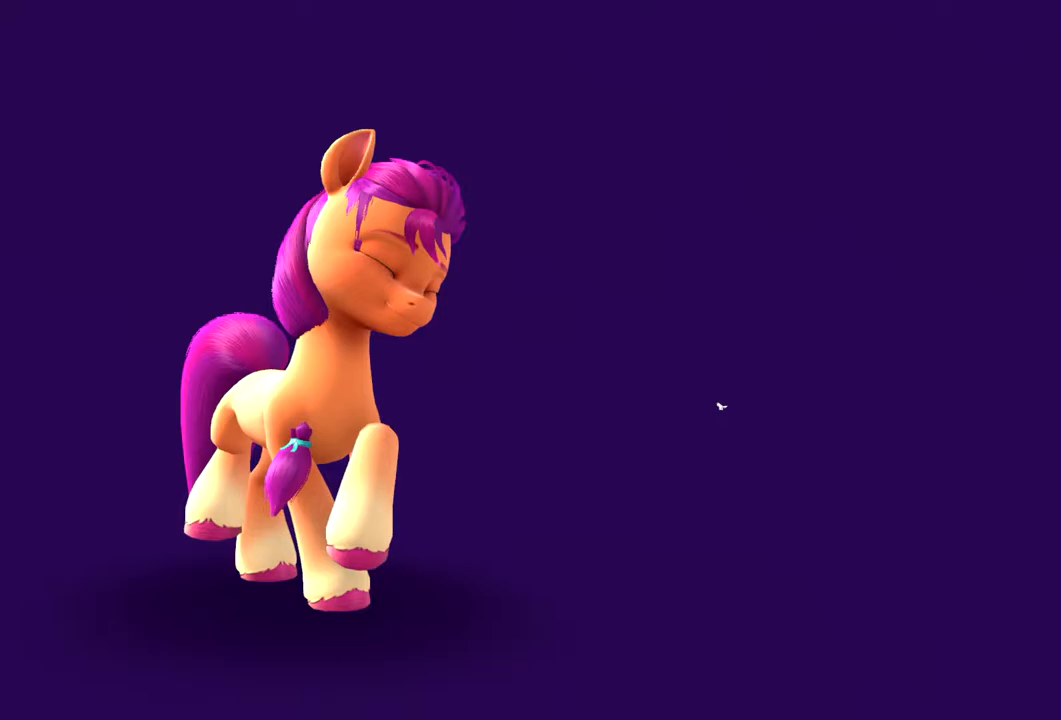
{"buttons": [], "left_stick": "center", "events": [[34, "B", "up"]]}